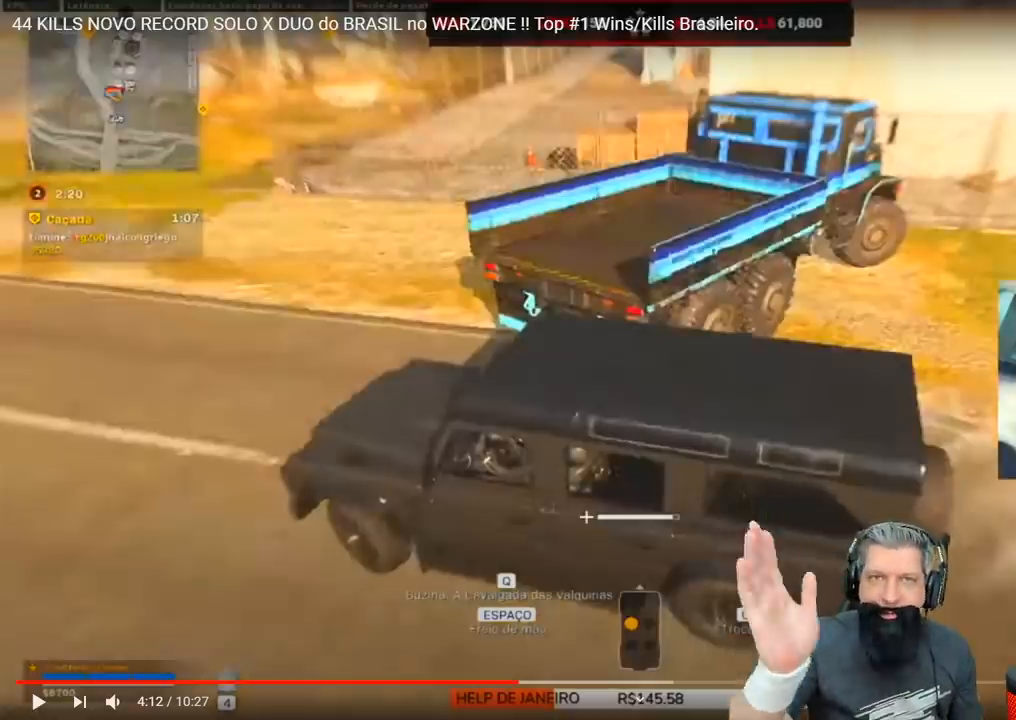
Gameplay with keyboard; each line is a JSON object with the keys held at the frame after it. "events" lists presses ("down") and releases ("up") of "1", "2", "3", "4", "5", "a", "alt", "c", "caps_lock", "ctrl", "d", "e", "f", "g", "q", "r", "s", "shift", "space", "t", "tab", "v", "w", "x" and "z" between this image and that frame as [ms after this image, input, new state], when the widget could be followed in between. No other keys are recorded. Mouse input is not recorded.
{"keys": ["d", "space", "w"], "events": []}
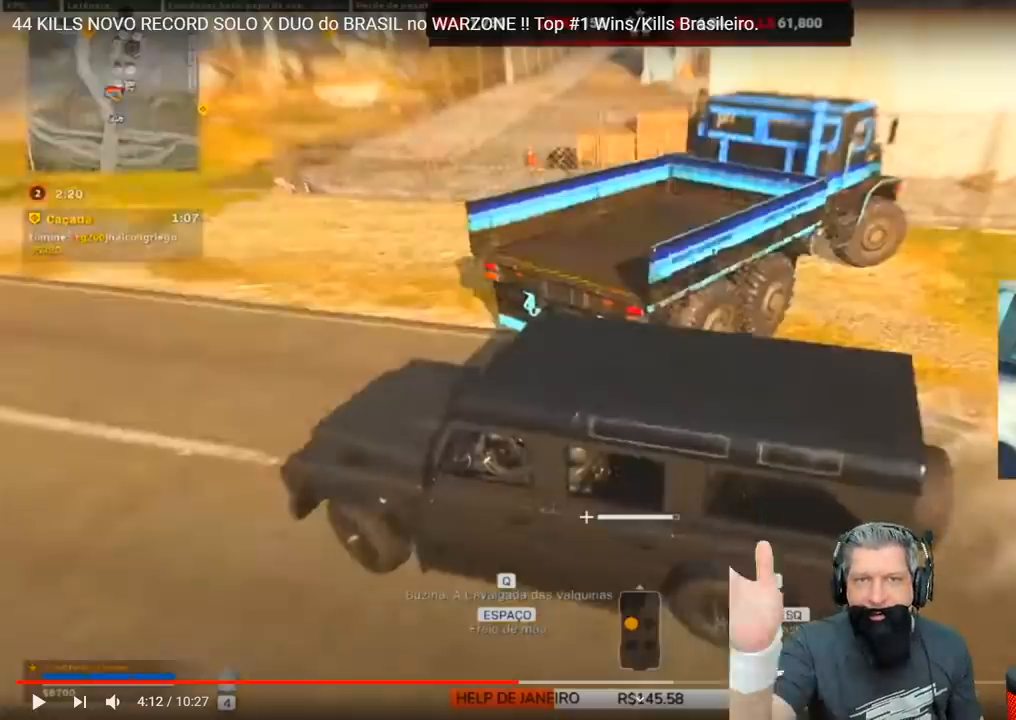
{"keys": ["d", "space", "w"], "events": []}
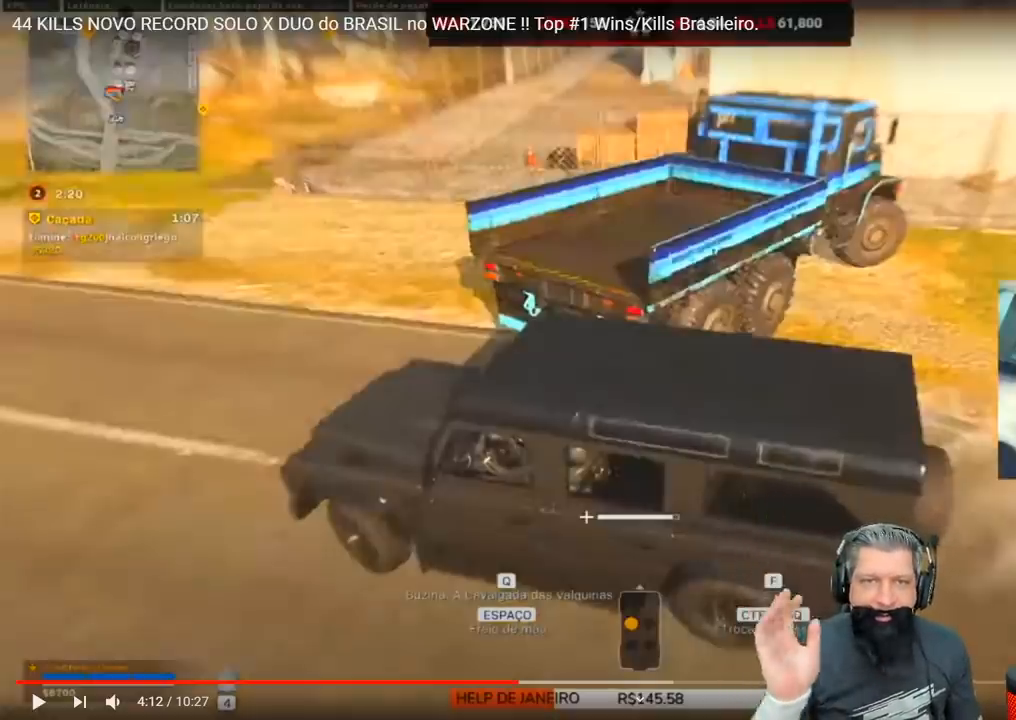
{"keys": ["d", "space", "w"], "events": []}
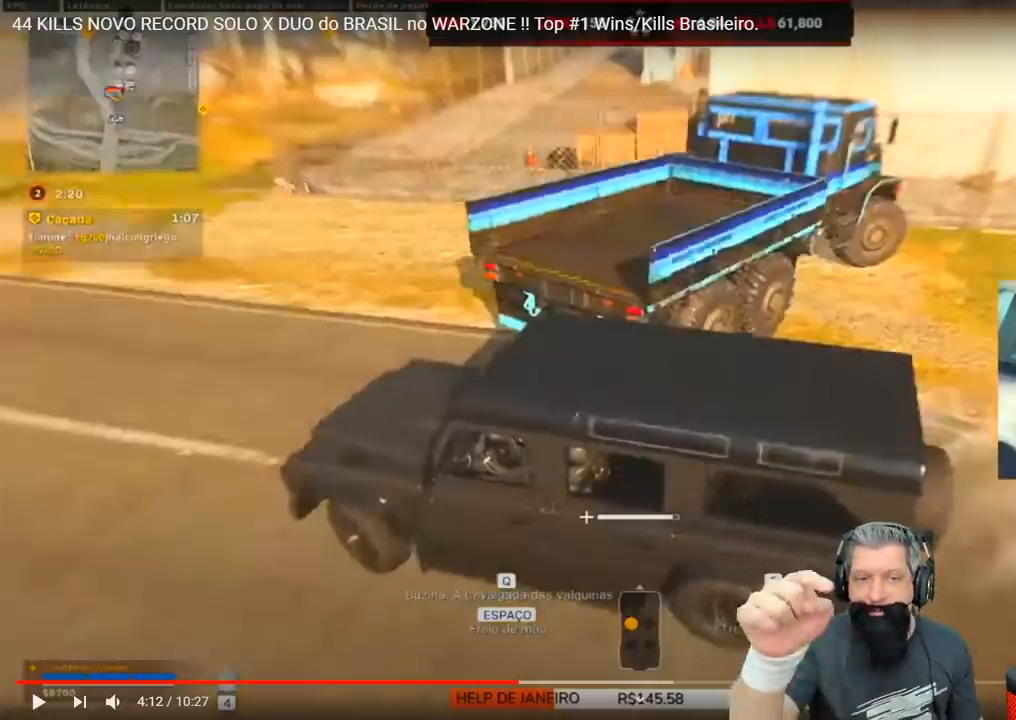
{"keys": ["d", "space", "w"], "events": []}
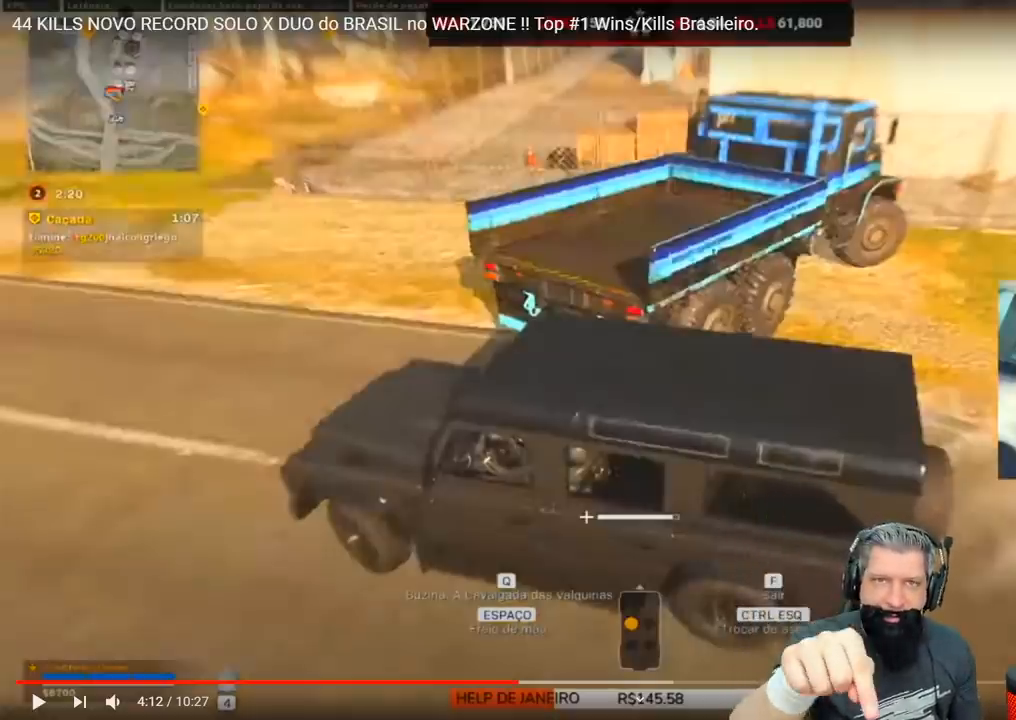
{"keys": ["d", "space", "w"], "events": []}
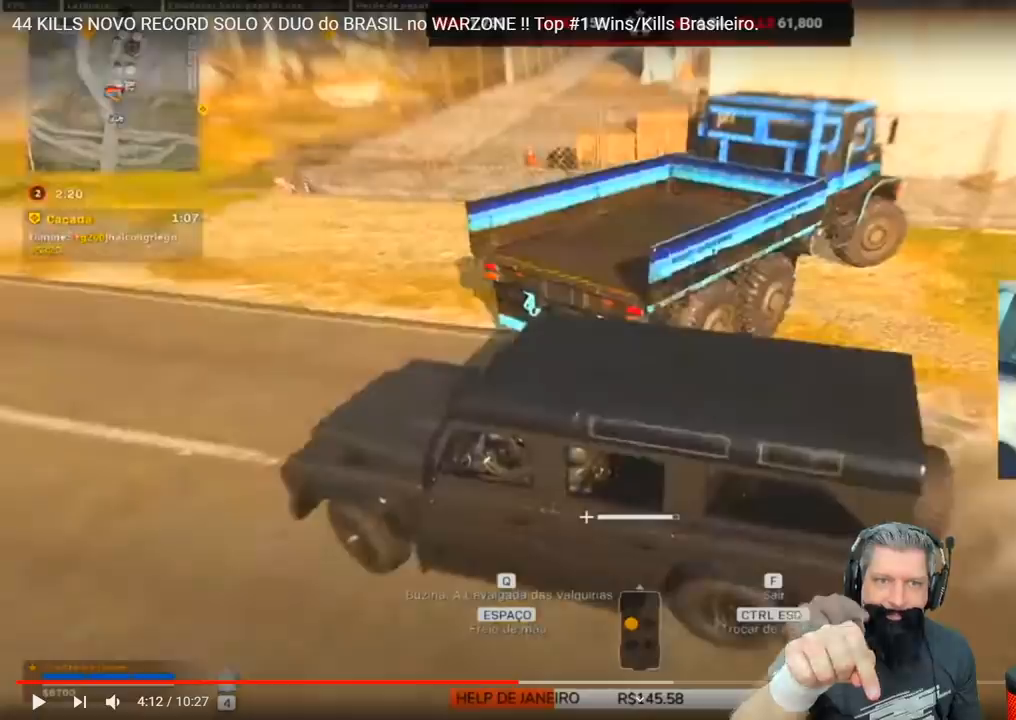
{"keys": ["d", "w"], "events": [[483, "space", "up"]]}
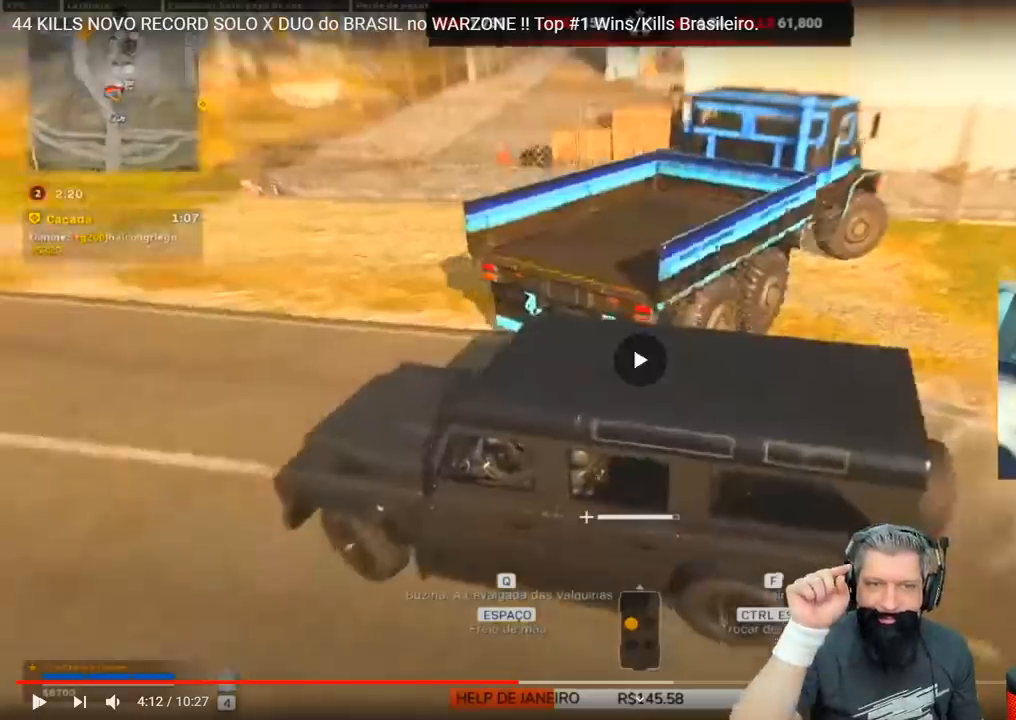
{"keys": ["f", "w"], "events": [[117, "d", "up"], [333, "f", "down"]]}
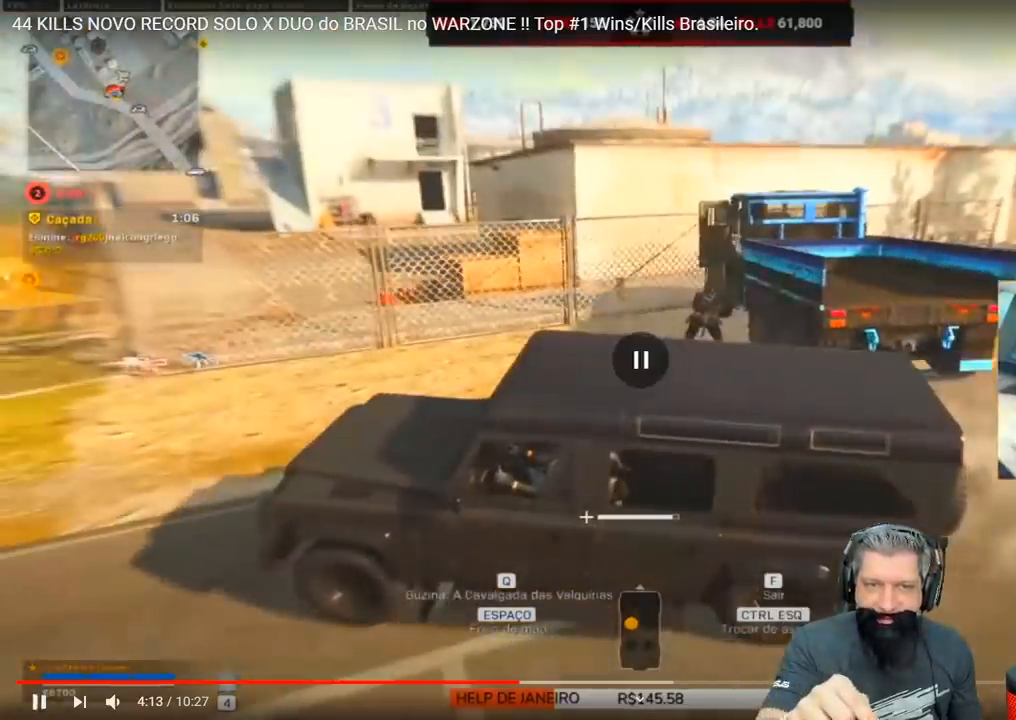
{"keys": ["f", "w"], "events": []}
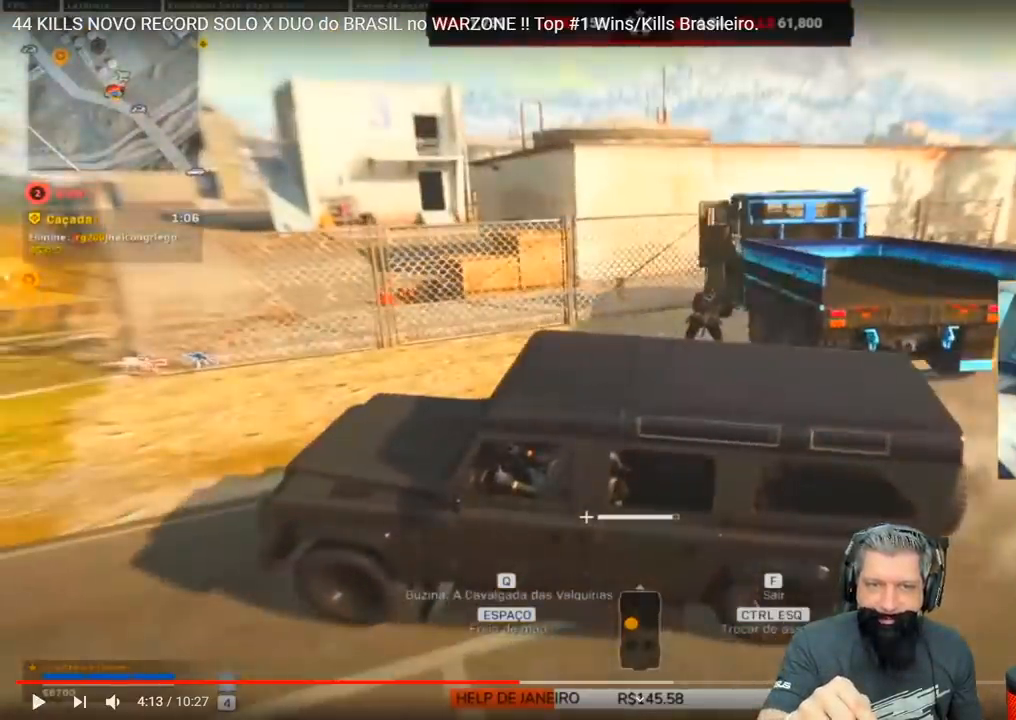
{"keys": ["f", "w"], "events": []}
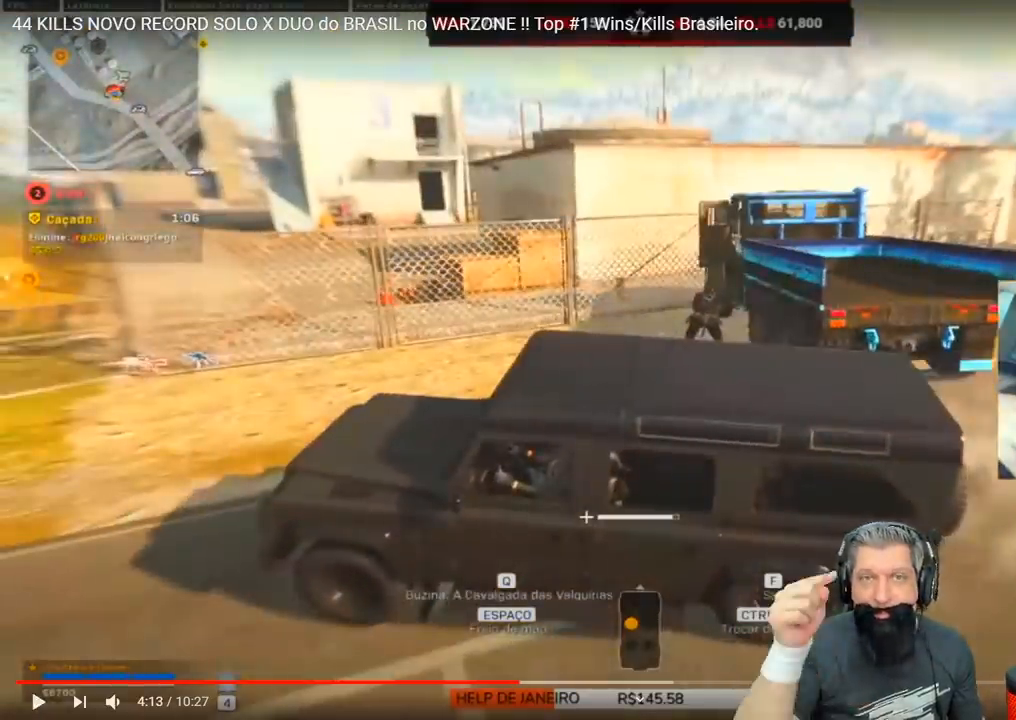
{"keys": ["f", "w"], "events": []}
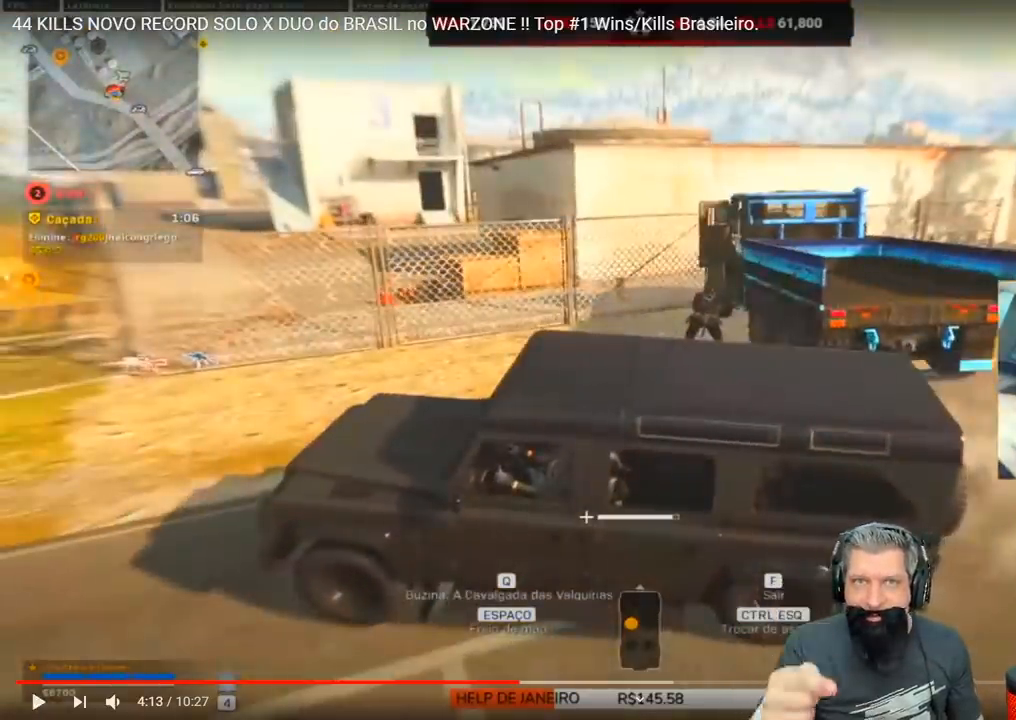
{"keys": ["f", "w"], "events": []}
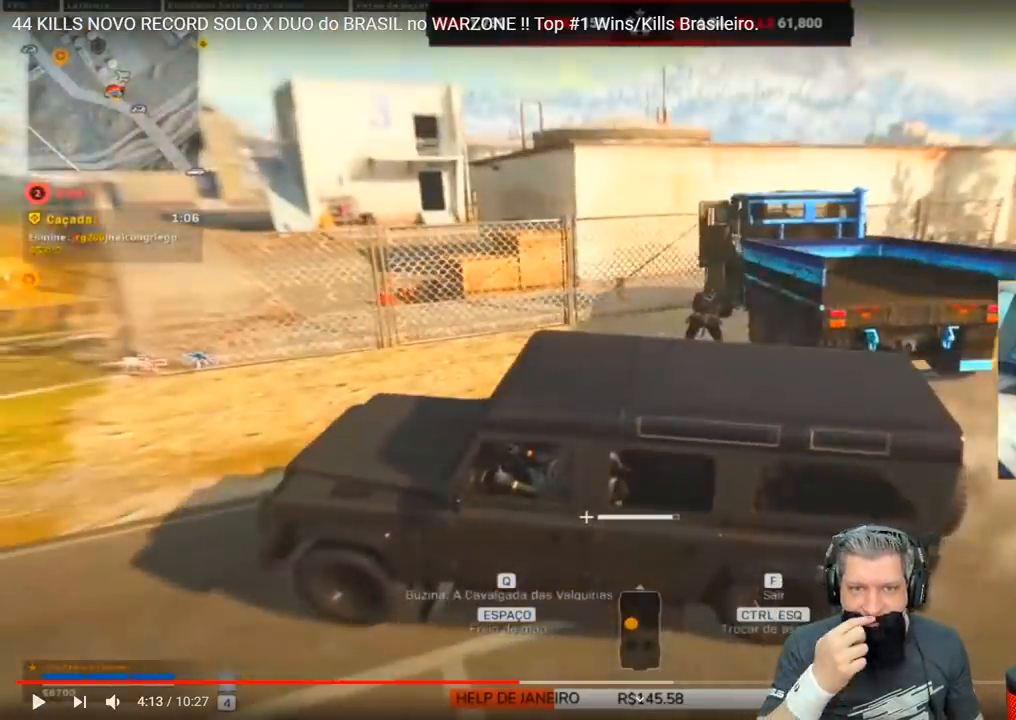
{"keys": ["f", "w"], "events": []}
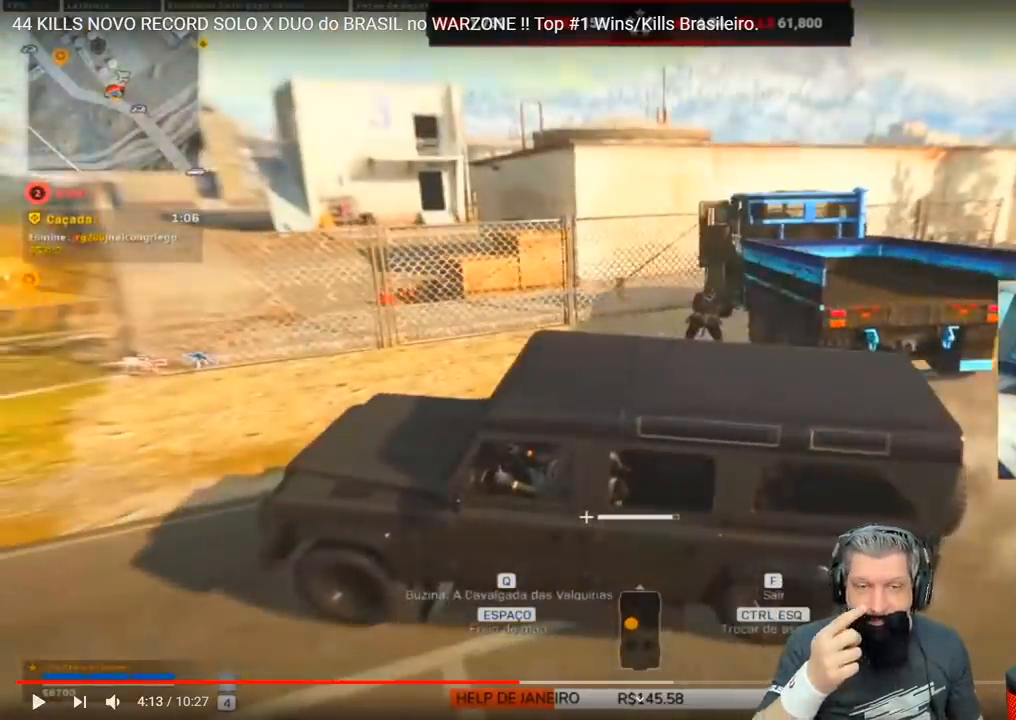
{"keys": ["f", "w"], "events": []}
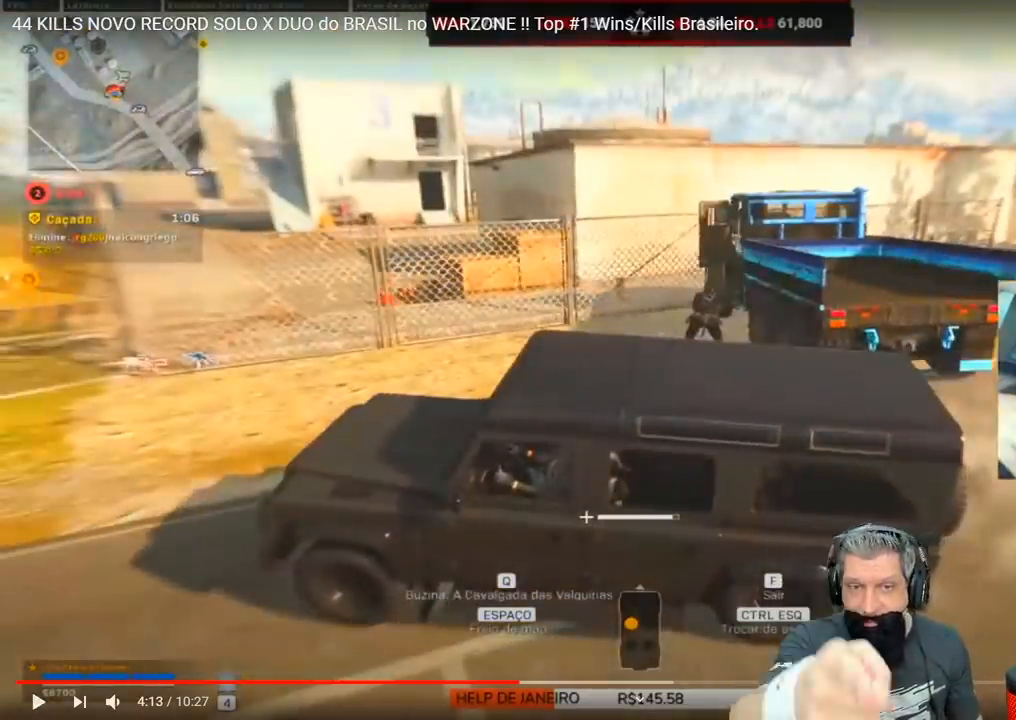
{"keys": ["f", "w"], "events": []}
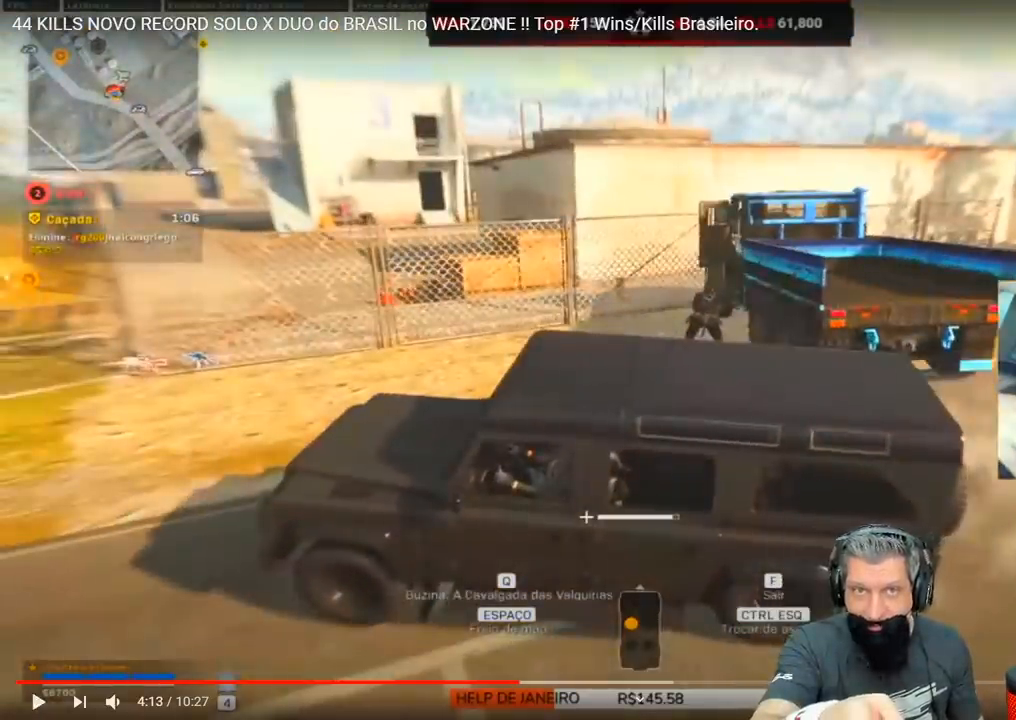
{"keys": ["shift", "w"], "events": [[383, "f", "up"], [433, "shift", "down"]]}
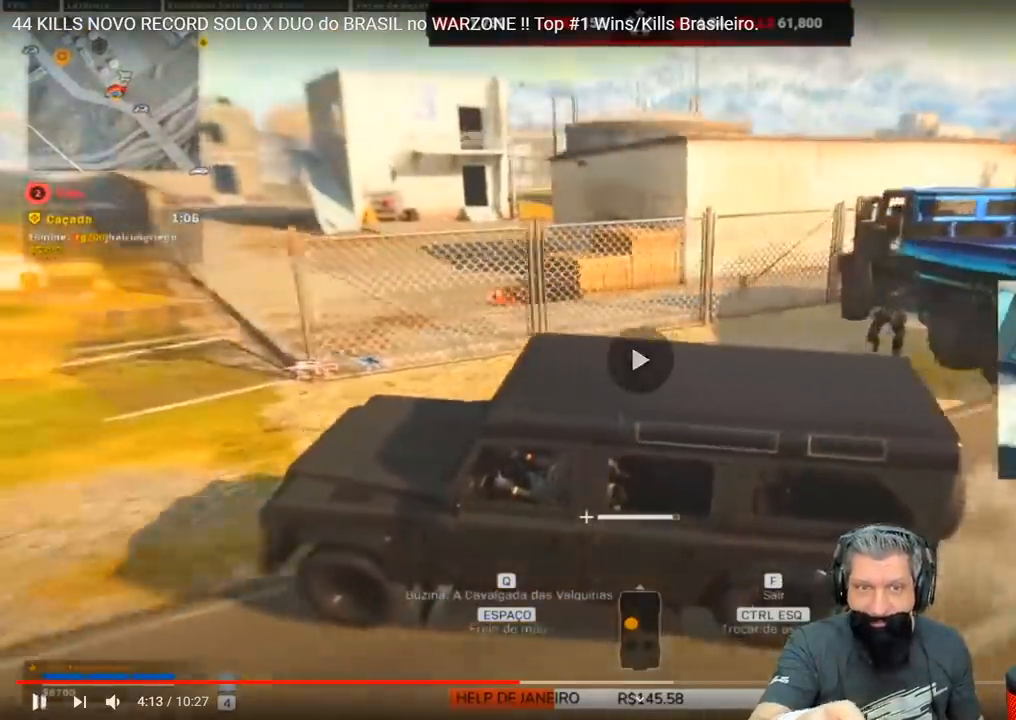
{"keys": ["a"], "events": [[17, "d", "down"], [67, "shift", "up"], [167, "d", "up"], [350, "a", "down"], [400, "w", "up"]]}
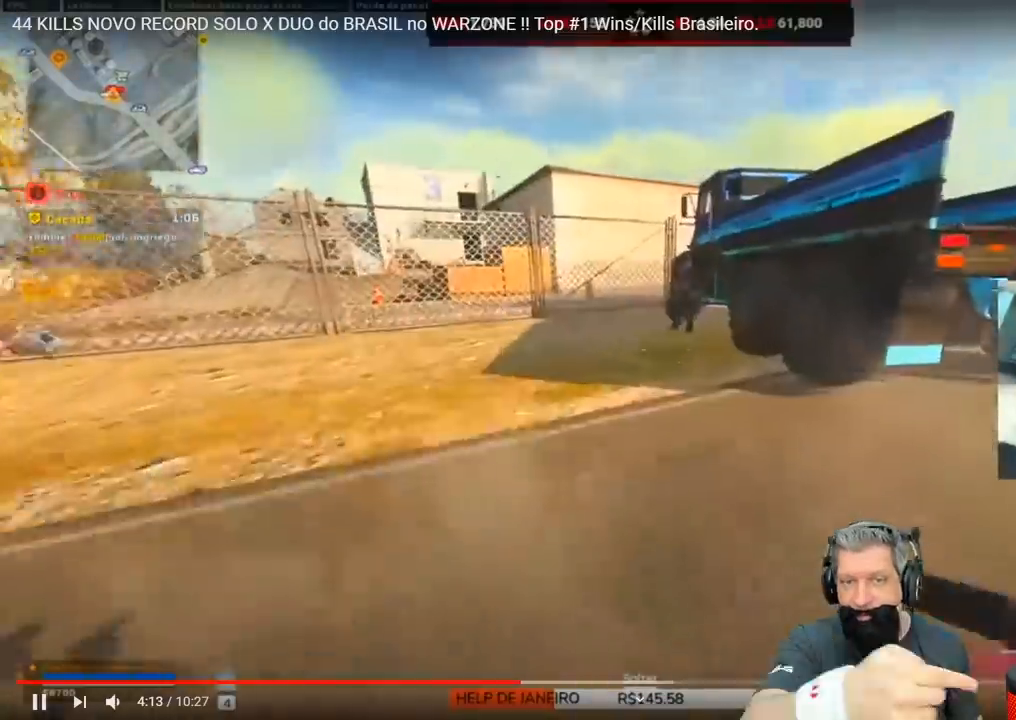
{"keys": ["a"], "events": []}
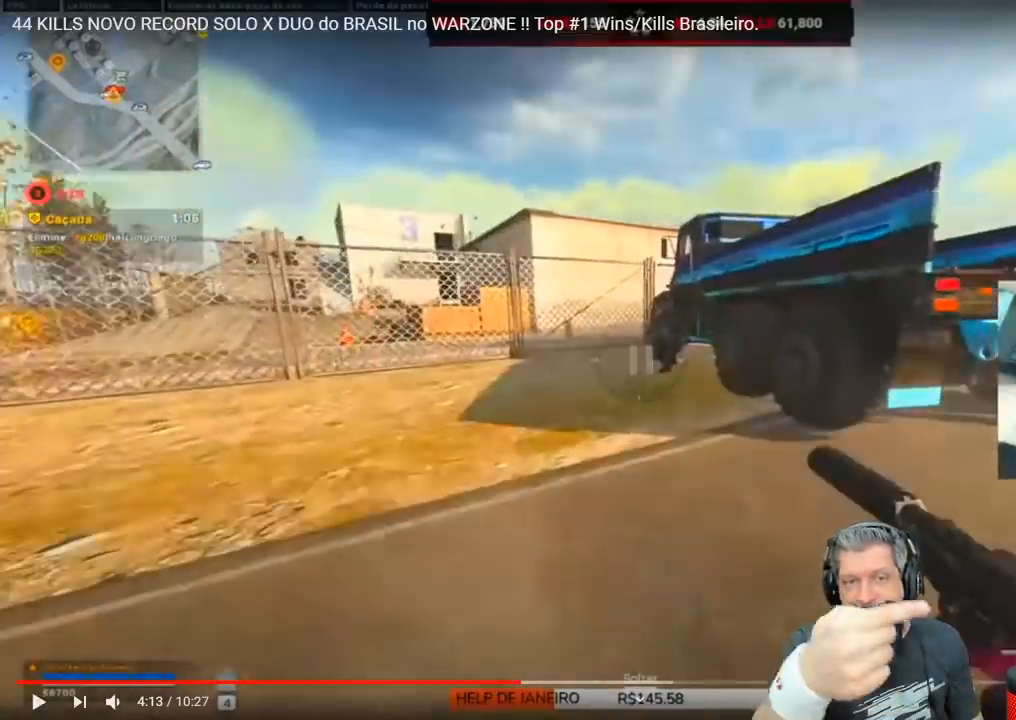
{"keys": ["a"], "events": []}
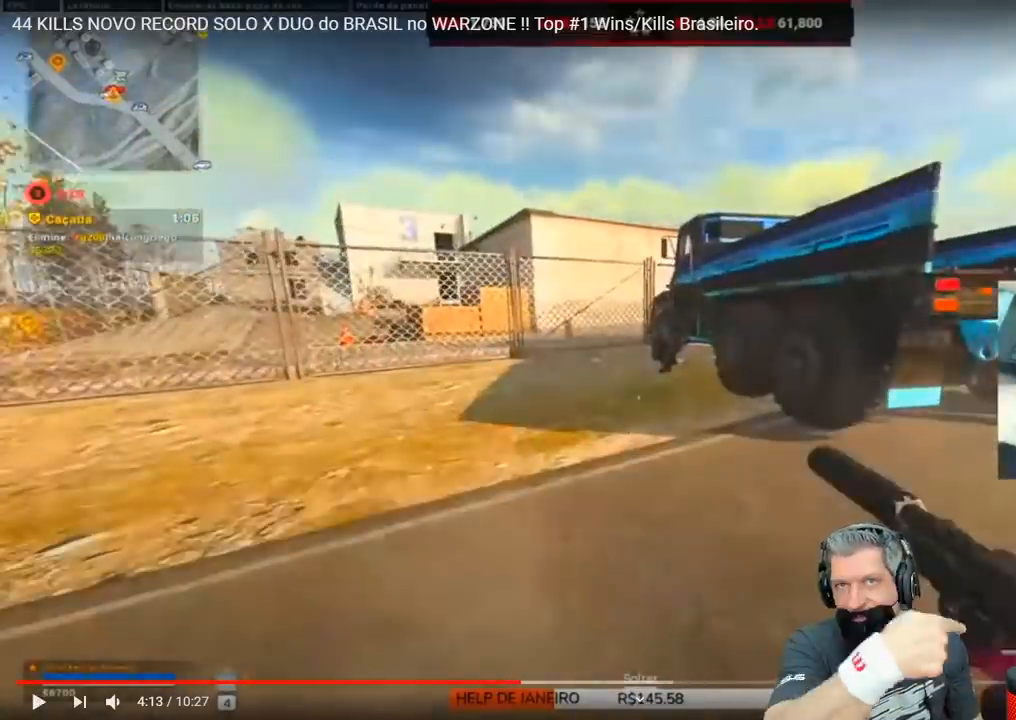
{"keys": ["a"], "events": []}
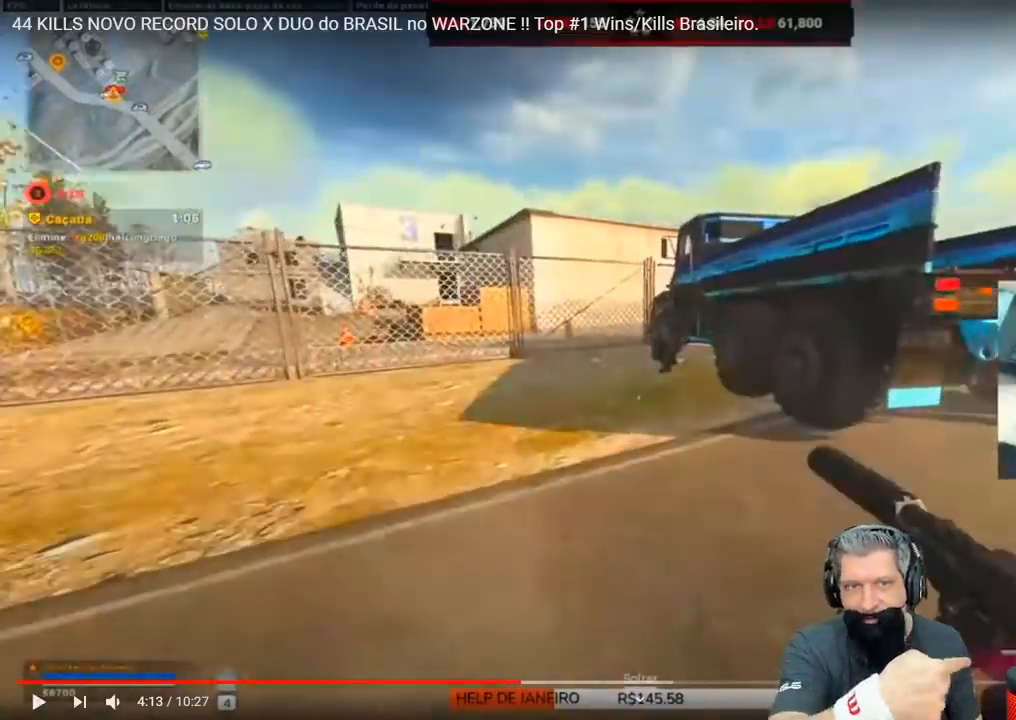
{"keys": ["a"], "events": []}
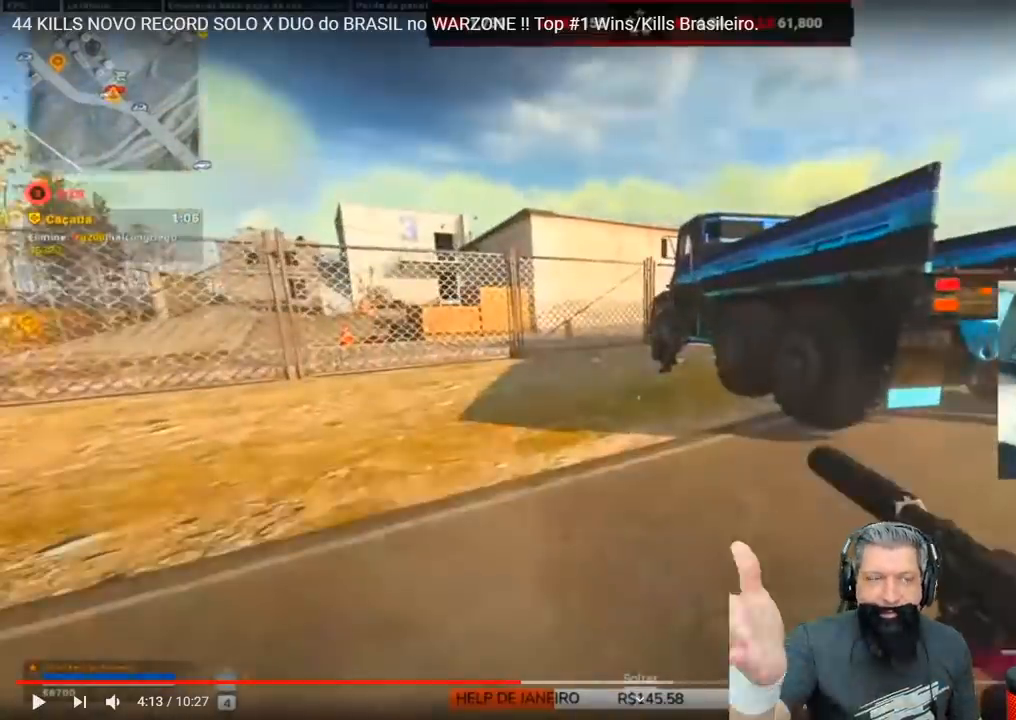
{"keys": ["a"], "events": []}
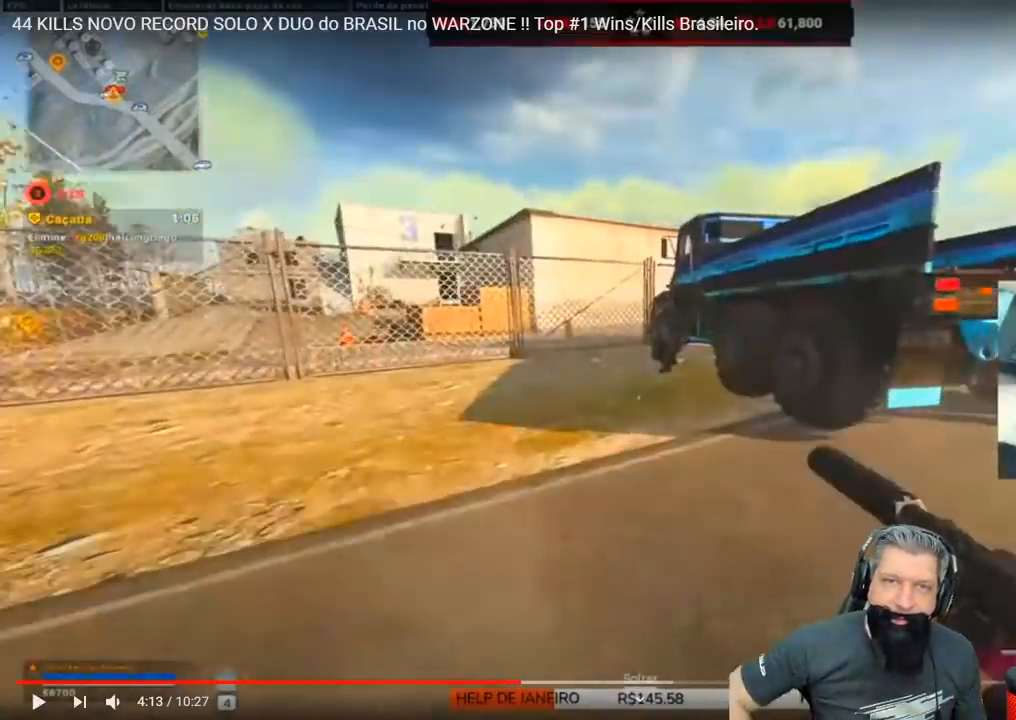
{"keys": ["a"], "events": []}
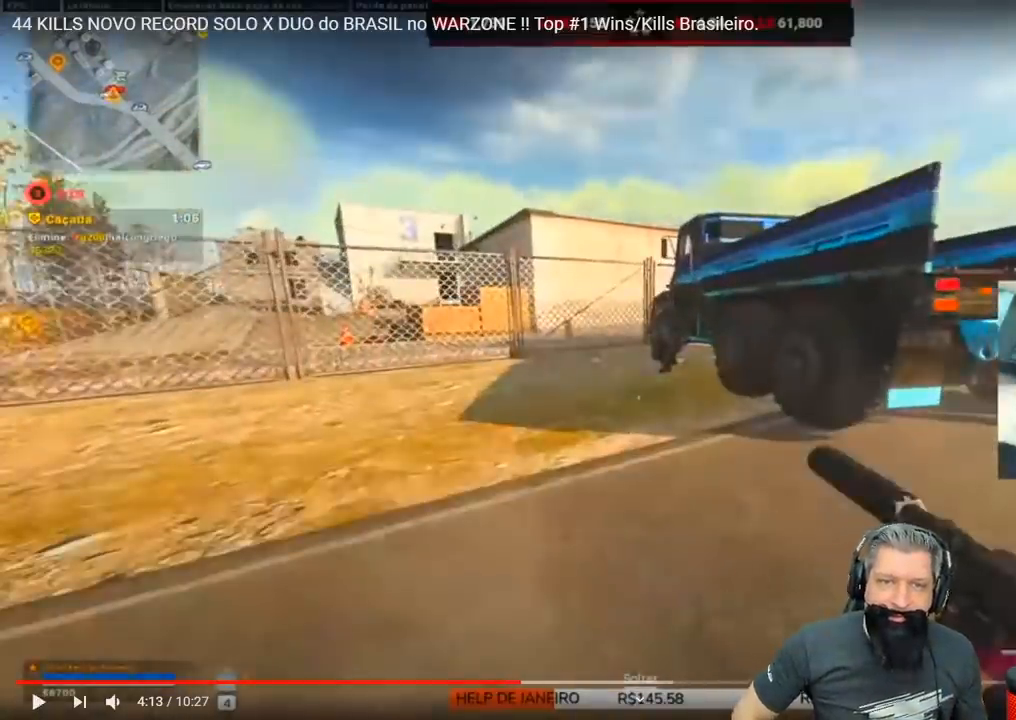
{"keys": ["a"], "events": []}
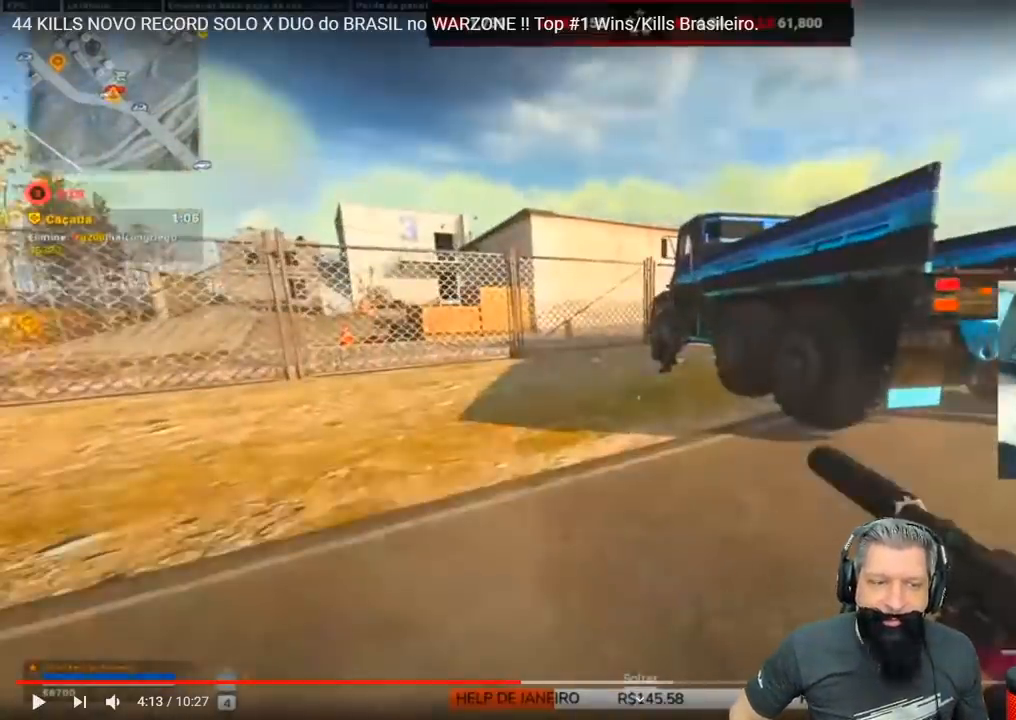
{"keys": ["a"], "events": []}
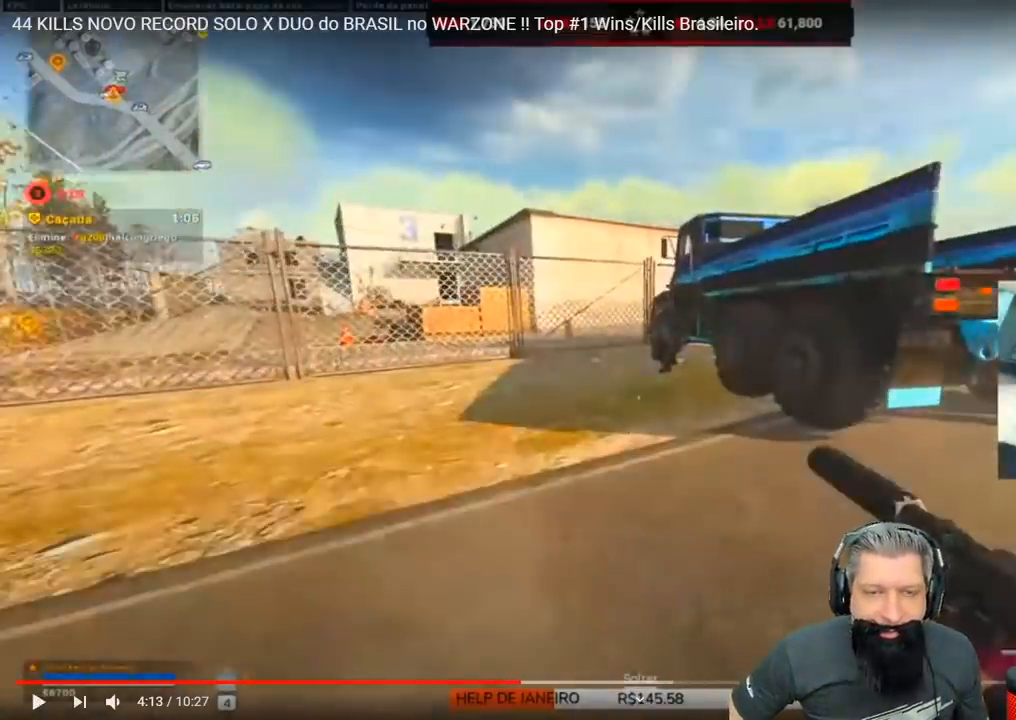
{"keys": ["a"], "events": []}
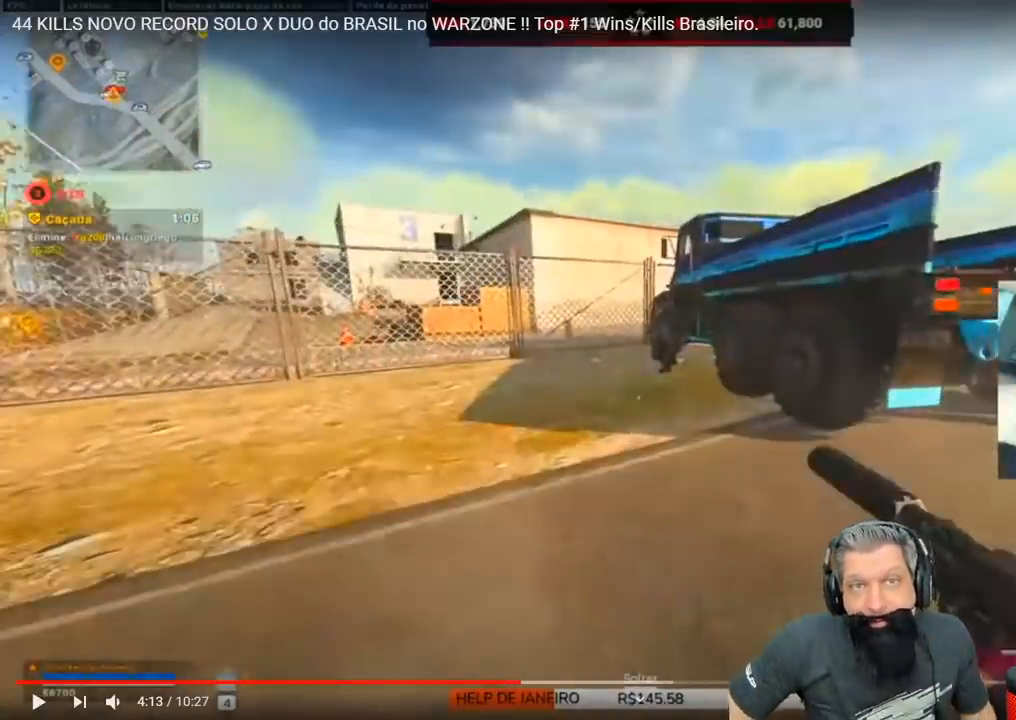
{"keys": ["a"], "events": []}
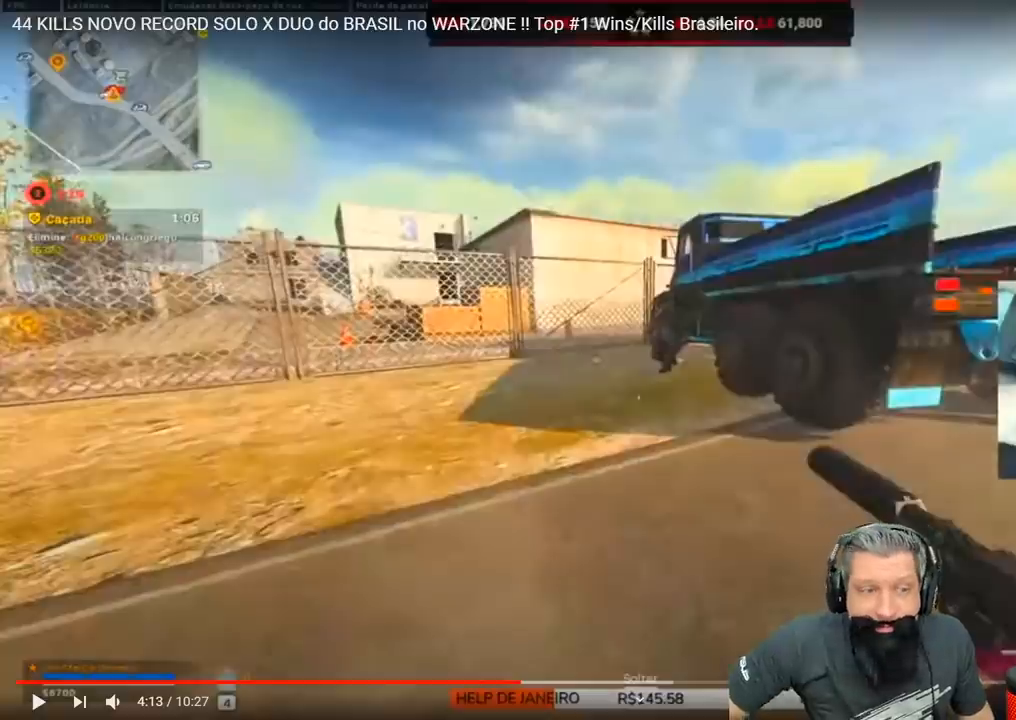
{"keys": ["a"], "events": []}
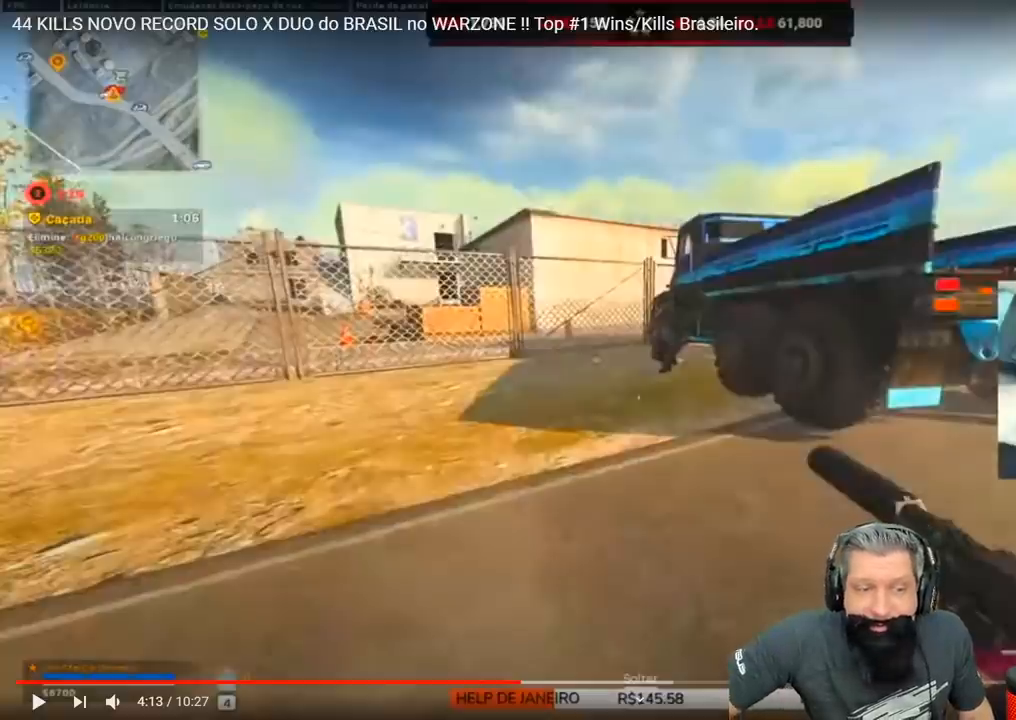
{"keys": ["a"], "events": []}
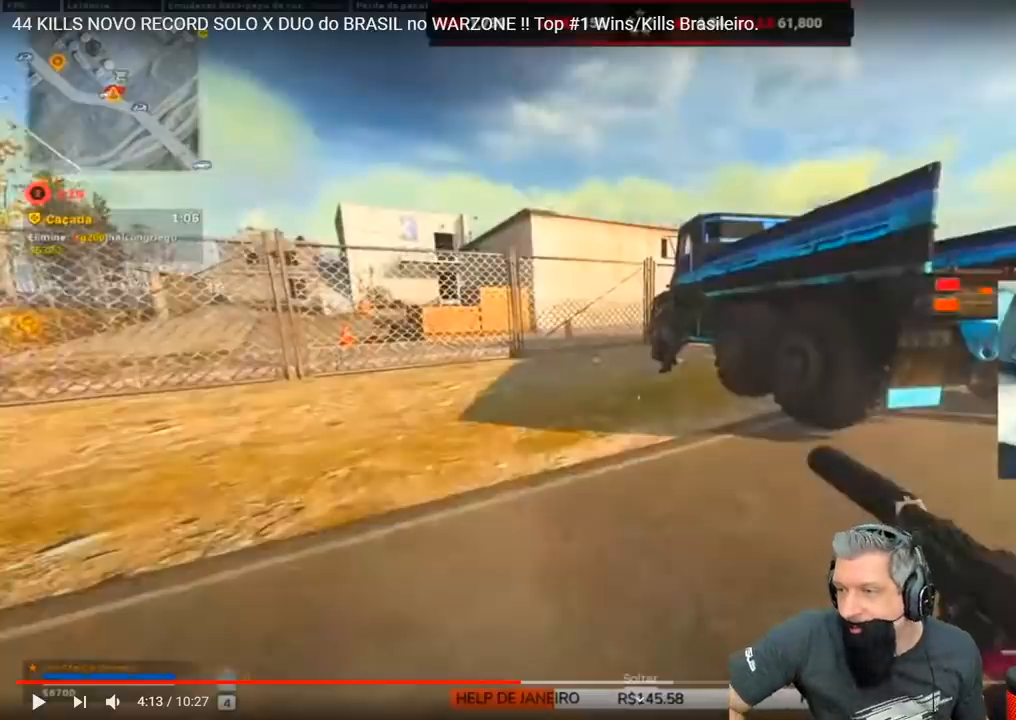
{"keys": ["a"], "events": []}
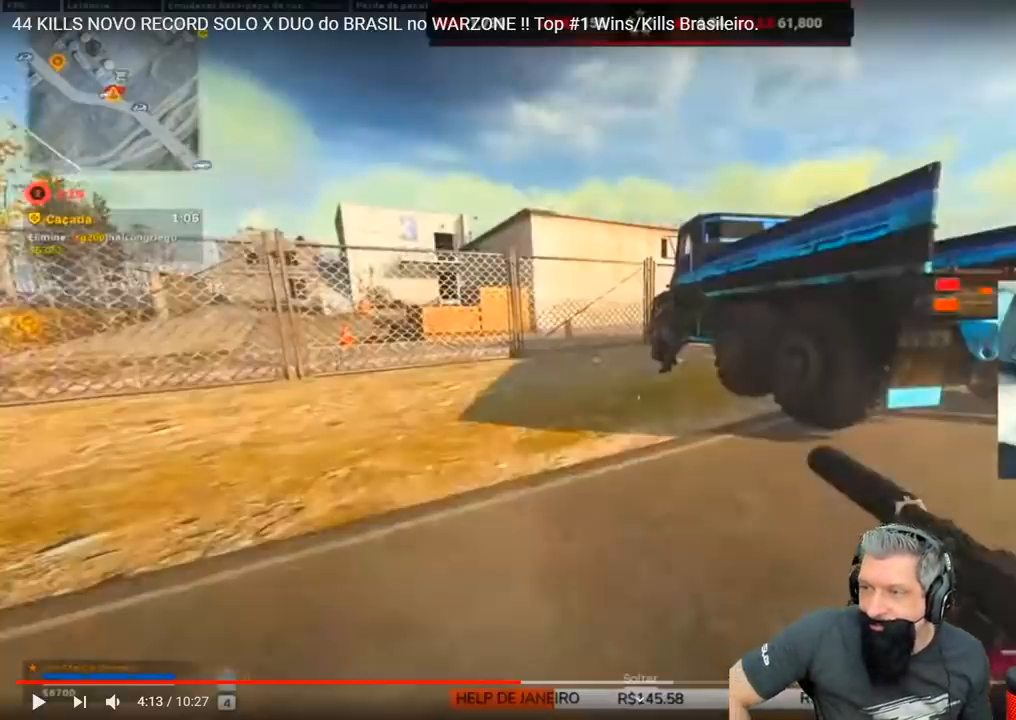
{"keys": ["a"], "events": []}